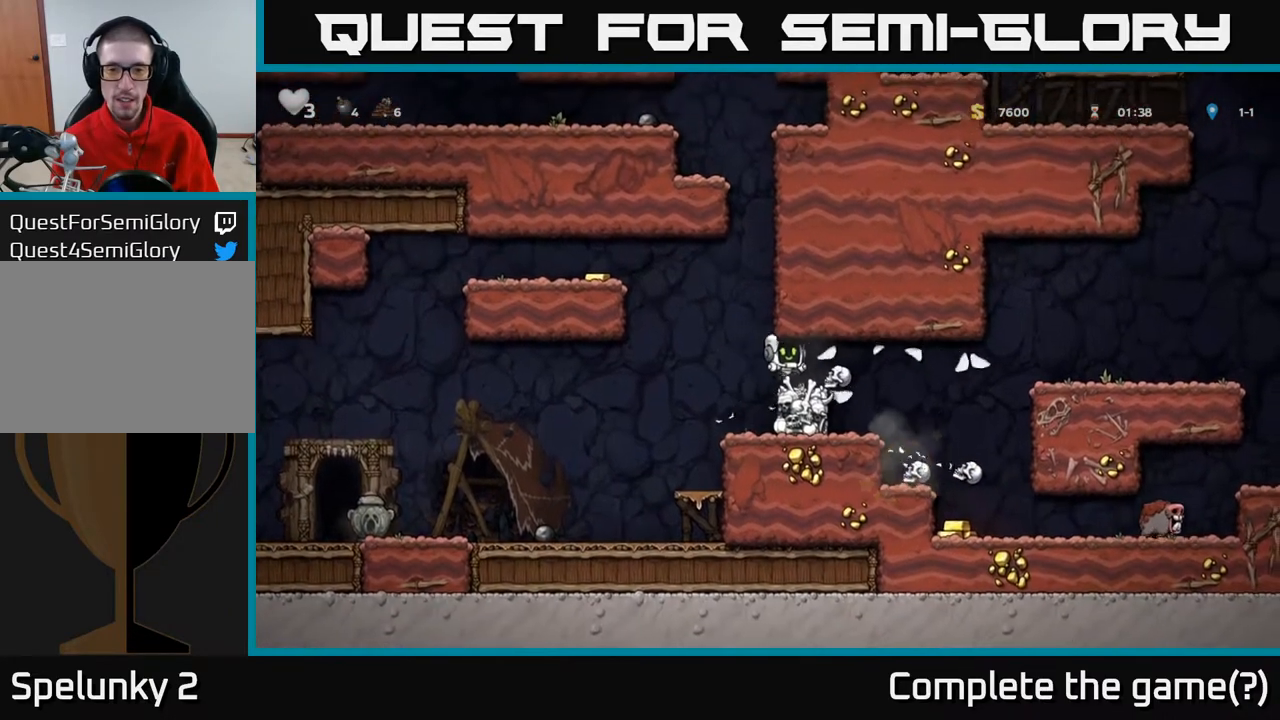
Gameplay with a controller (Xbox layout); each line is a JSON object with the inputs held at the frame after it. "events" lists button and stick changes between this image and that frame as [ms after this image, input, new state], when the widget could be followed in between.
{"buttons": ["A", "DPAD_LEFT"], "left_stick": "center", "right_stick": "center", "events": [[317, "DPAD_LEFT", "down"], [450, "A", "down"]]}
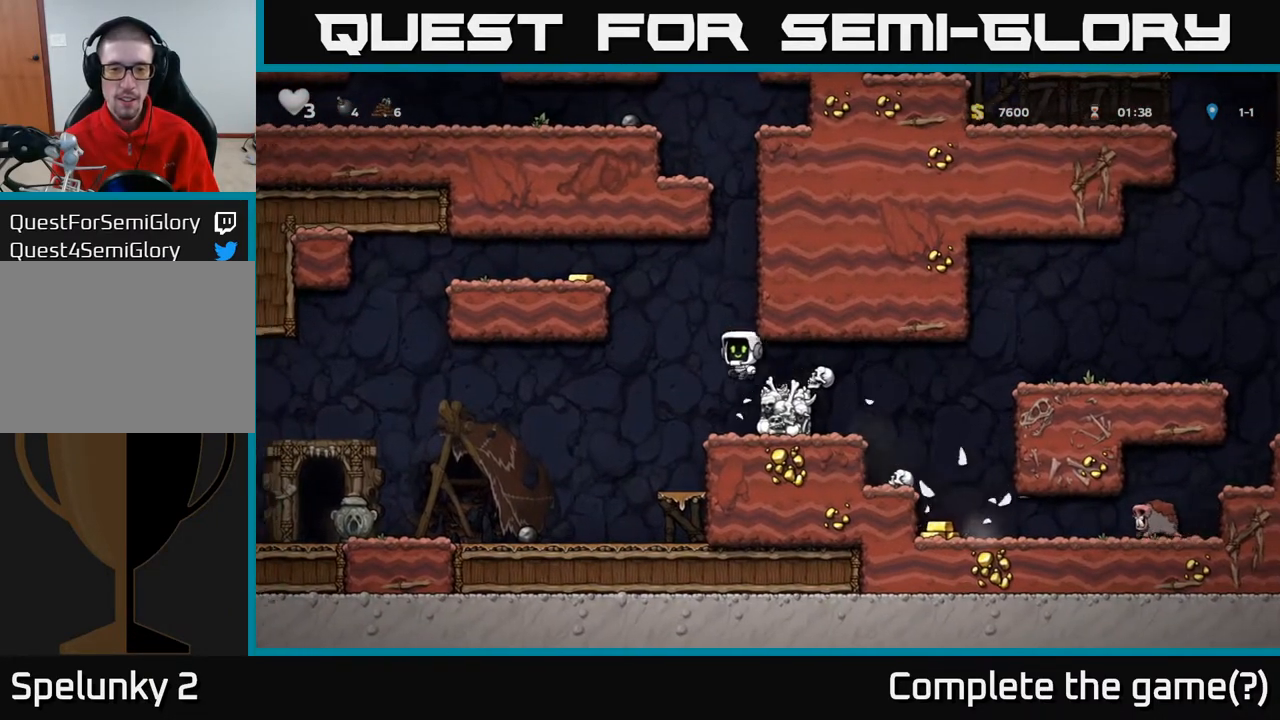
{"buttons": ["A", "DPAD_LEFT"], "left_stick": "center", "right_stick": "center", "events": [[233, "A", "up"], [433, "A", "down"]]}
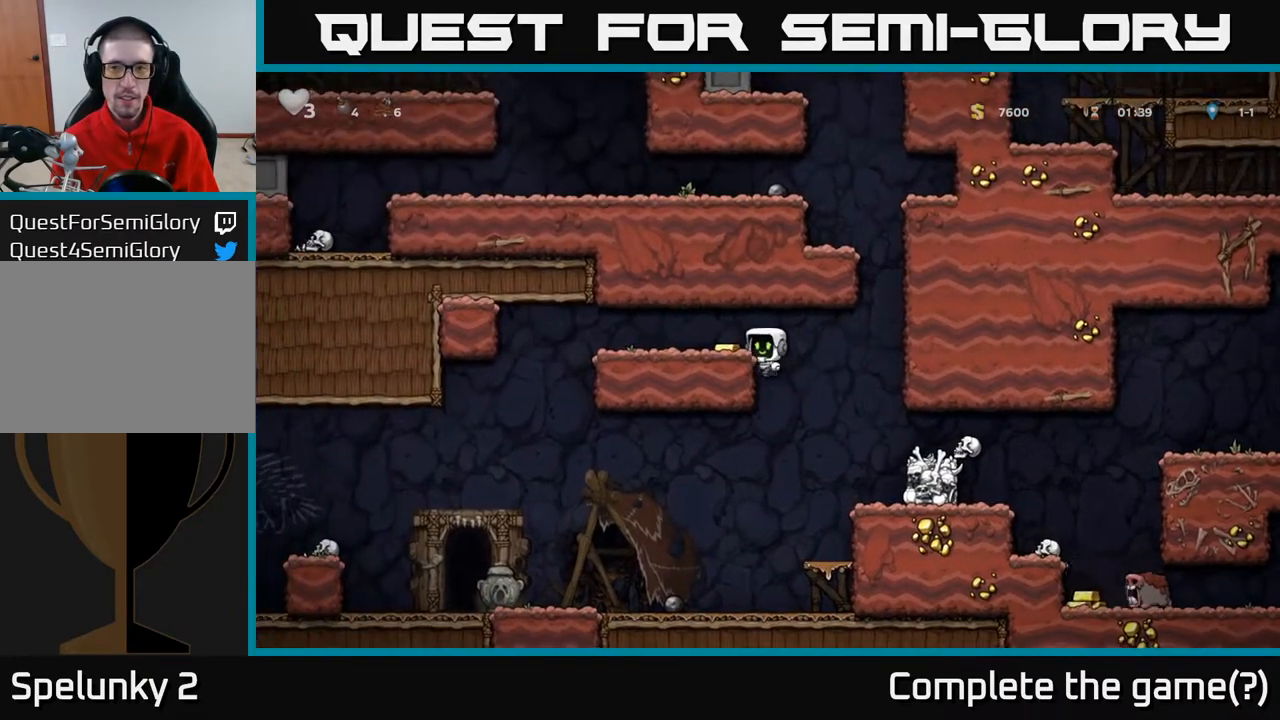
{"buttons": ["DPAD_RIGHT"], "left_stick": "center", "right_stick": "center", "events": [[33, "A", "up"], [167, "DPAD_LEFT", "up"], [233, "DPAD_RIGHT", "down"]]}
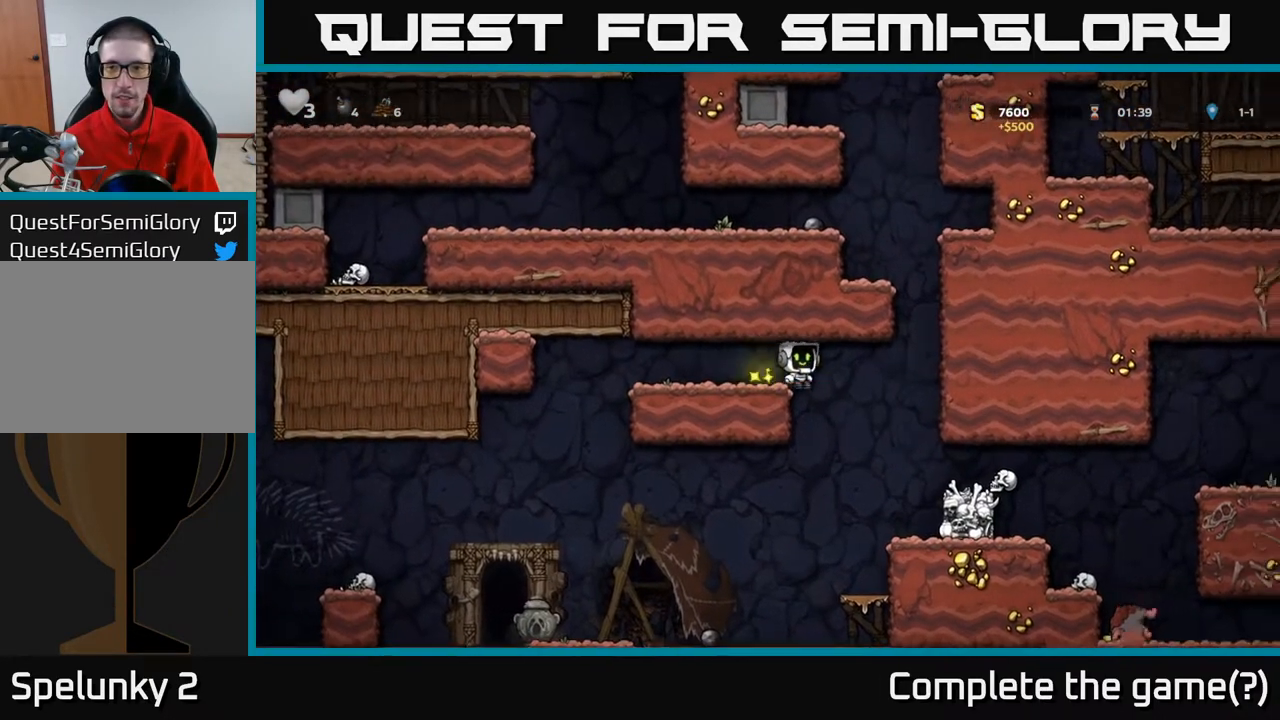
{"buttons": ["DPAD_RIGHT"], "left_stick": "center", "right_stick": "center", "events": []}
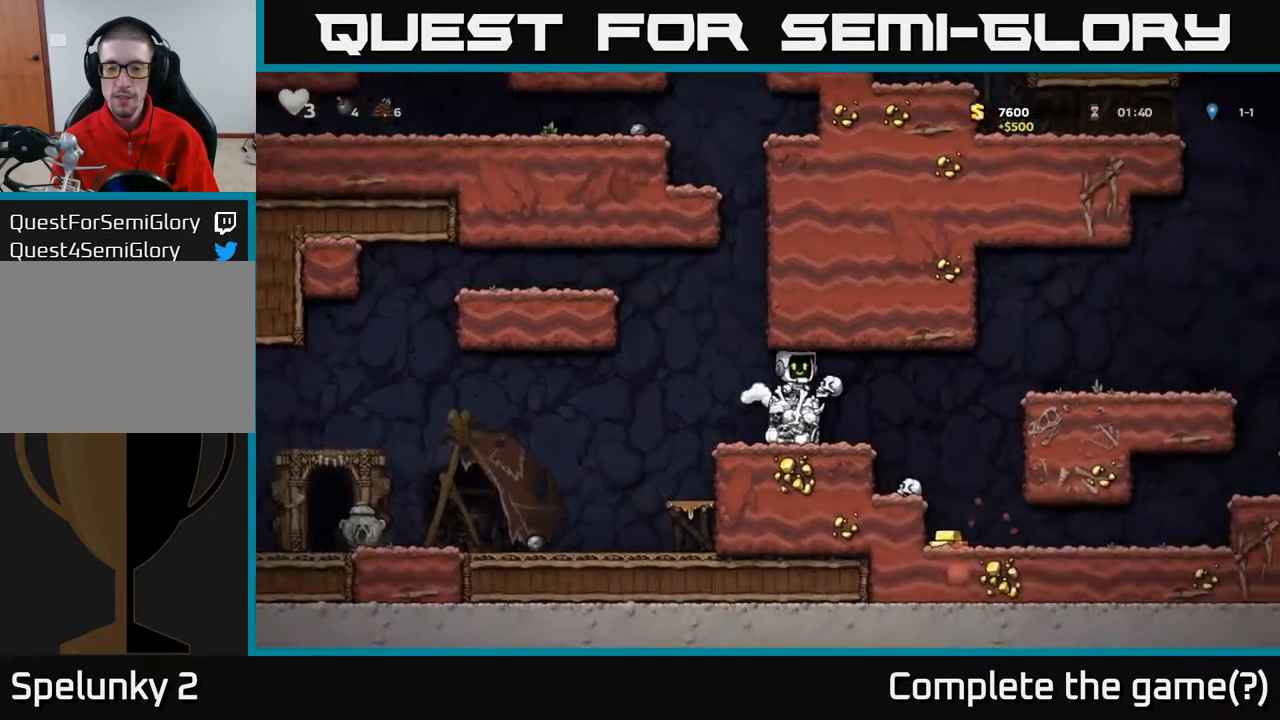
{"buttons": [], "left_stick": "center", "right_stick": "center", "events": [[267, "DPAD_RIGHT", "up"]]}
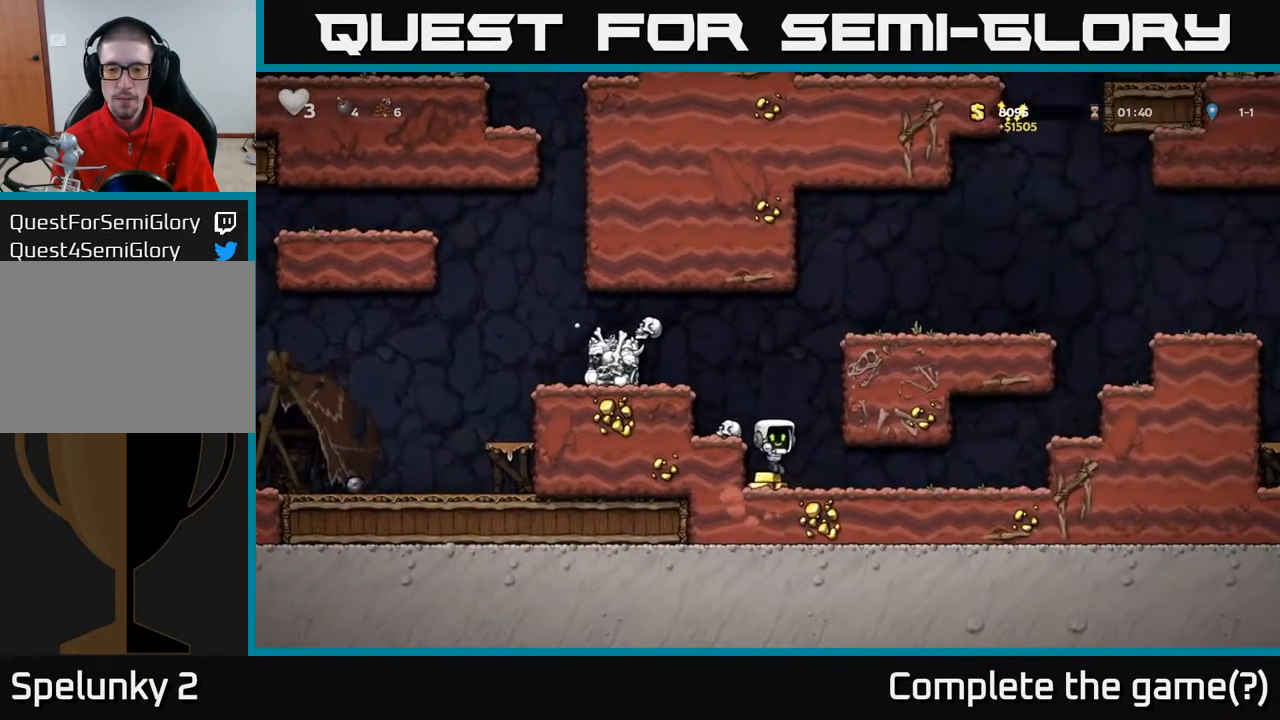
{"buttons": ["DPAD_RIGHT"], "left_stick": "center", "right_stick": "center", "events": [[33, "DPAD_RIGHT", "down"]]}
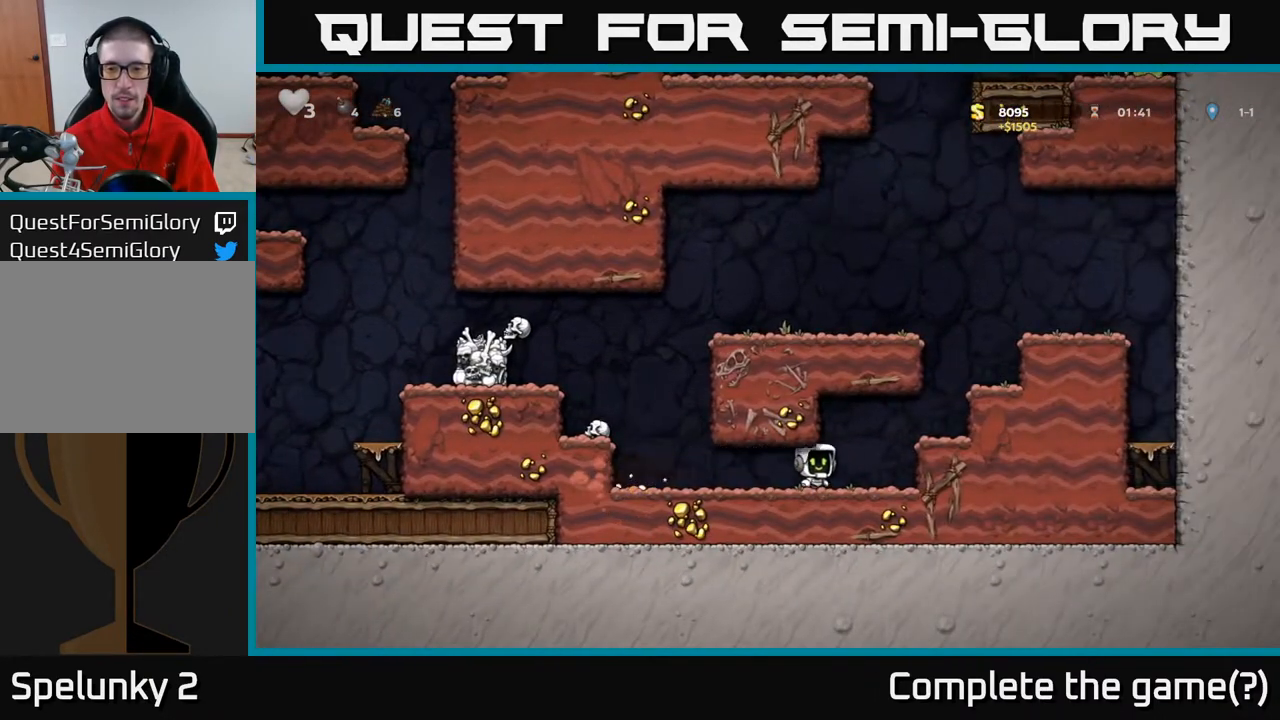
{"buttons": ["A", "DPAD_RIGHT"], "left_stick": "center", "right_stick": "center", "events": [[33, "A", "down"], [200, "A", "up"], [367, "A", "down"]]}
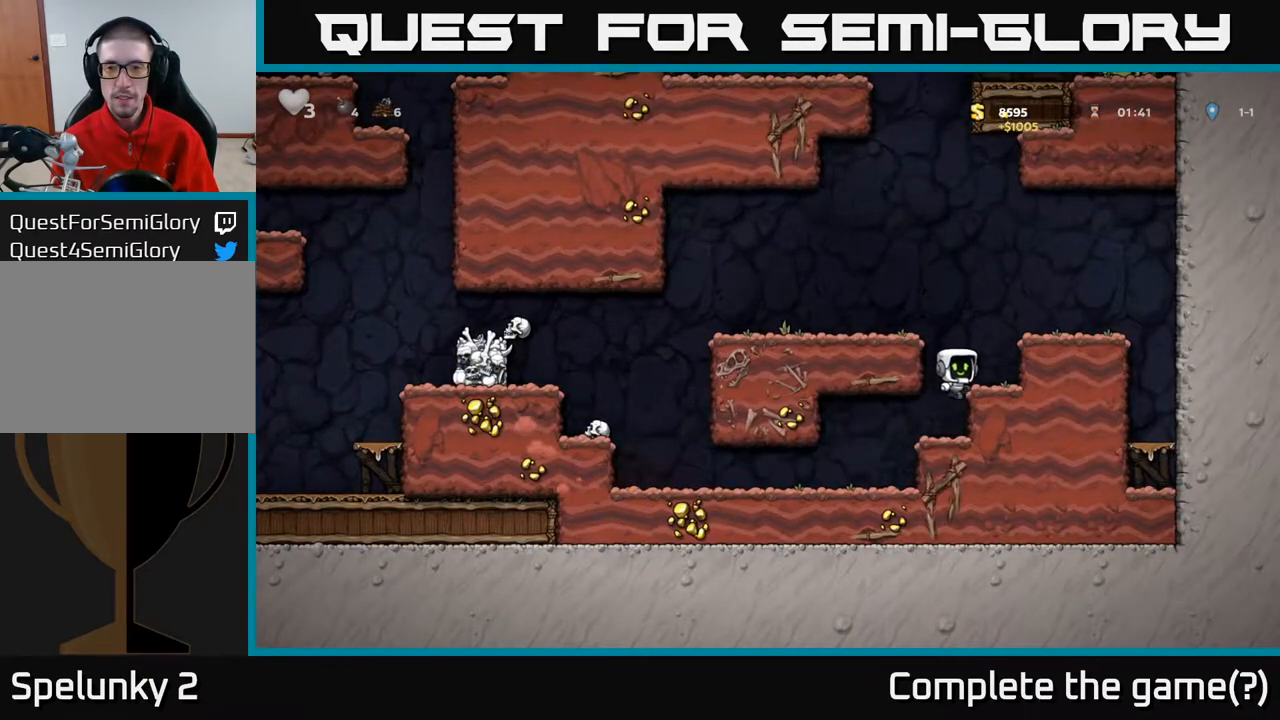
{"buttons": ["DPAD_LEFT"], "left_stick": "center", "right_stick": "center", "events": [[17, "A", "up"], [183, "DPAD_RIGHT", "up"], [250, "A", "down"], [317, "DPAD_LEFT", "down"], [483, "A", "up"]]}
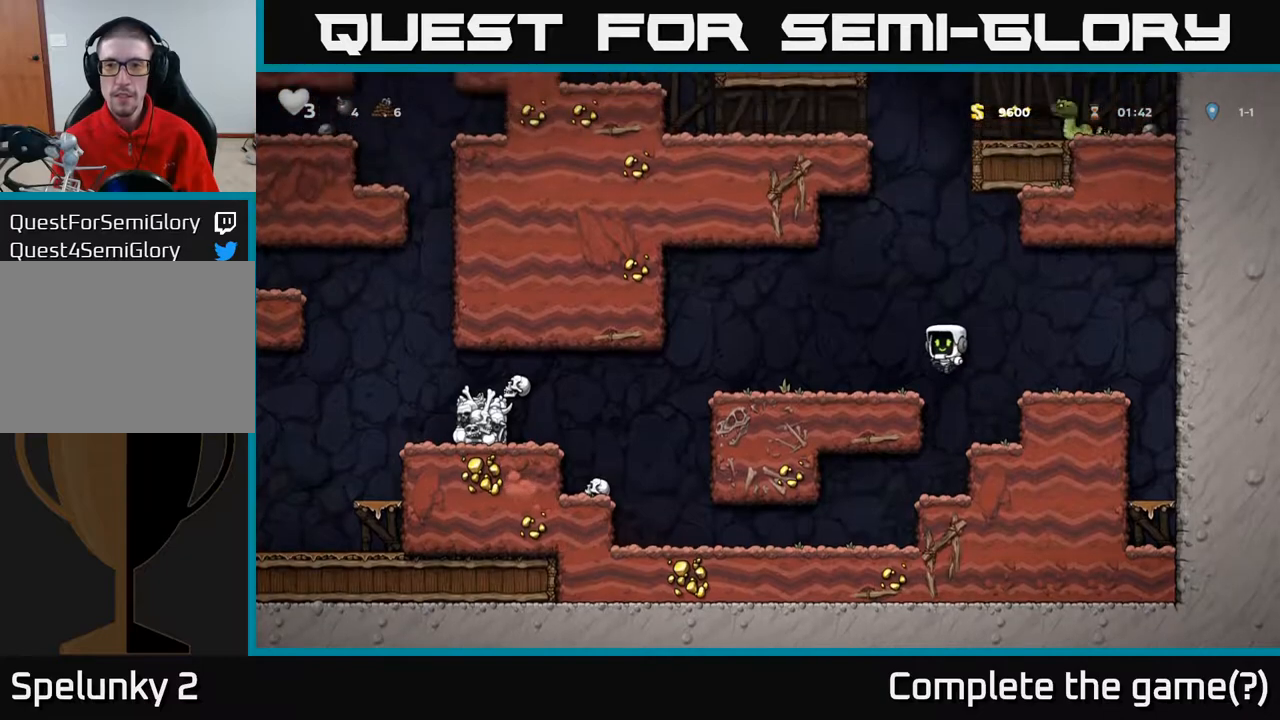
{"buttons": ["DPAD_LEFT"], "left_stick": "center", "right_stick": "center", "events": []}
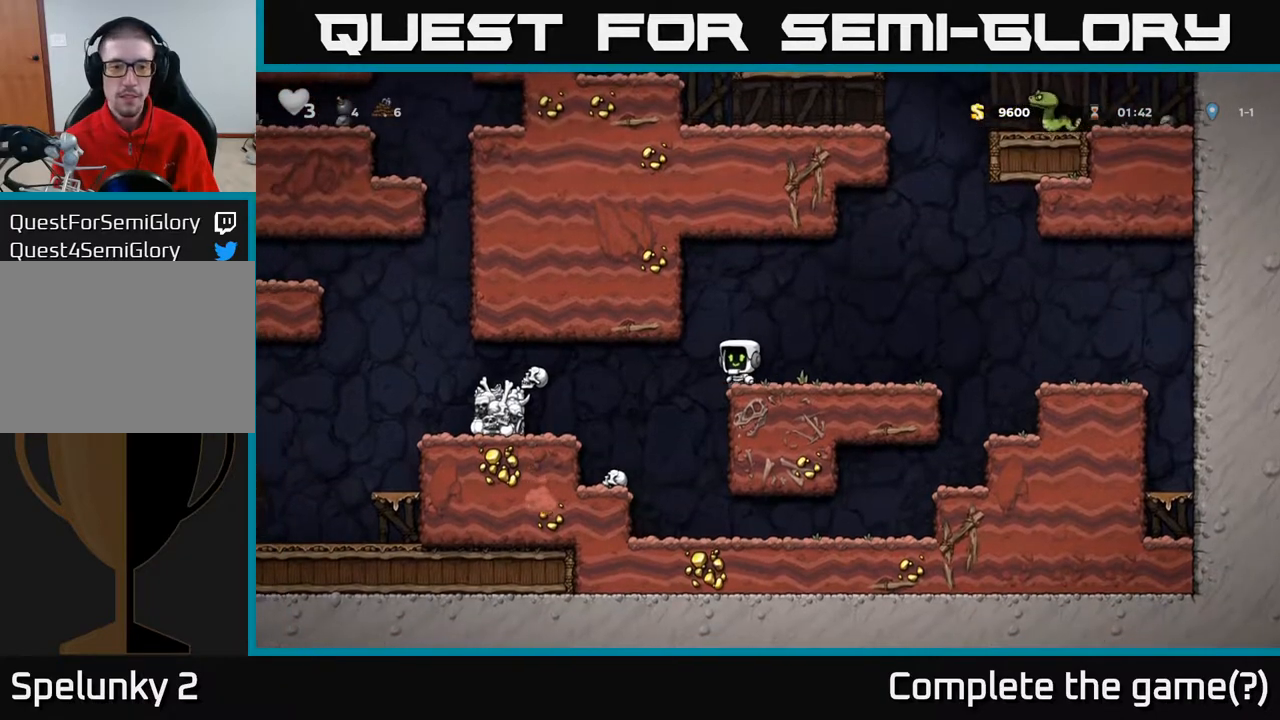
{"buttons": ["A", "DPAD_LEFT"], "left_stick": "center", "right_stick": "center", "events": [[417, "A", "down"]]}
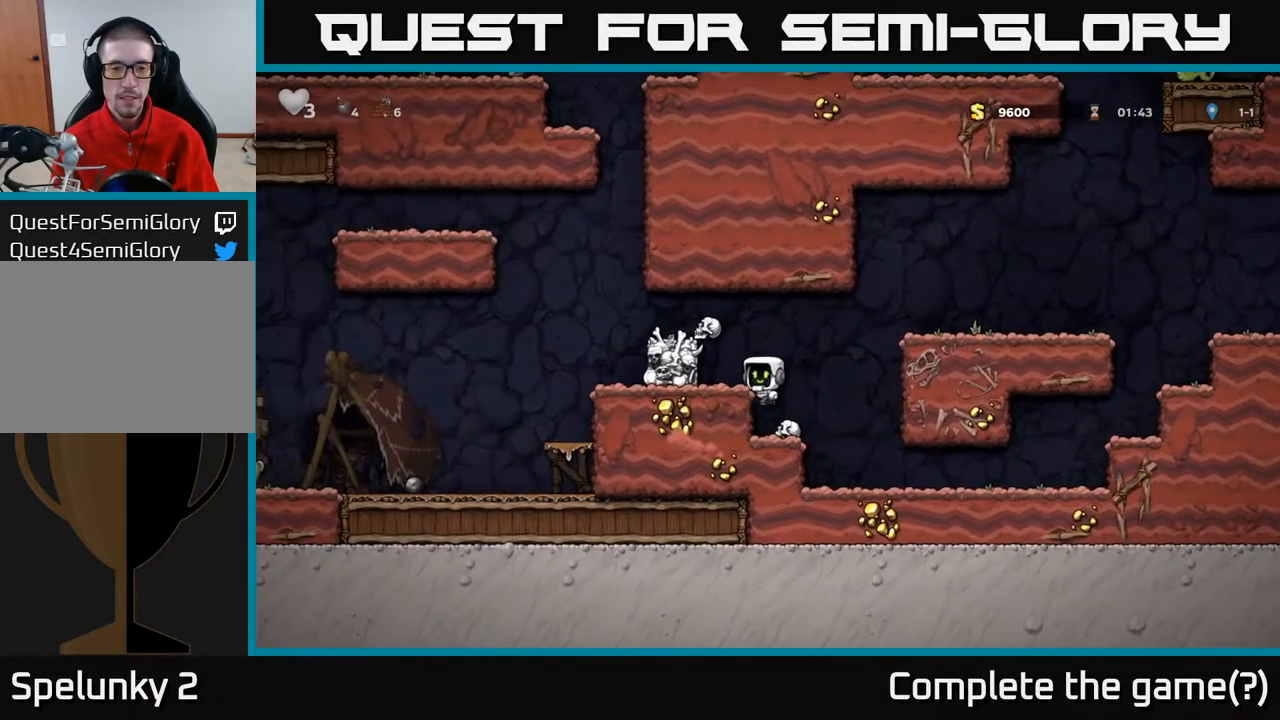
{"buttons": ["A"], "left_stick": "center", "right_stick": "center", "events": [[17, "X", "down"], [50, "A", "up"], [117, "DPAD_LEFT", "up"], [133, "X", "up"], [467, "A", "down"]]}
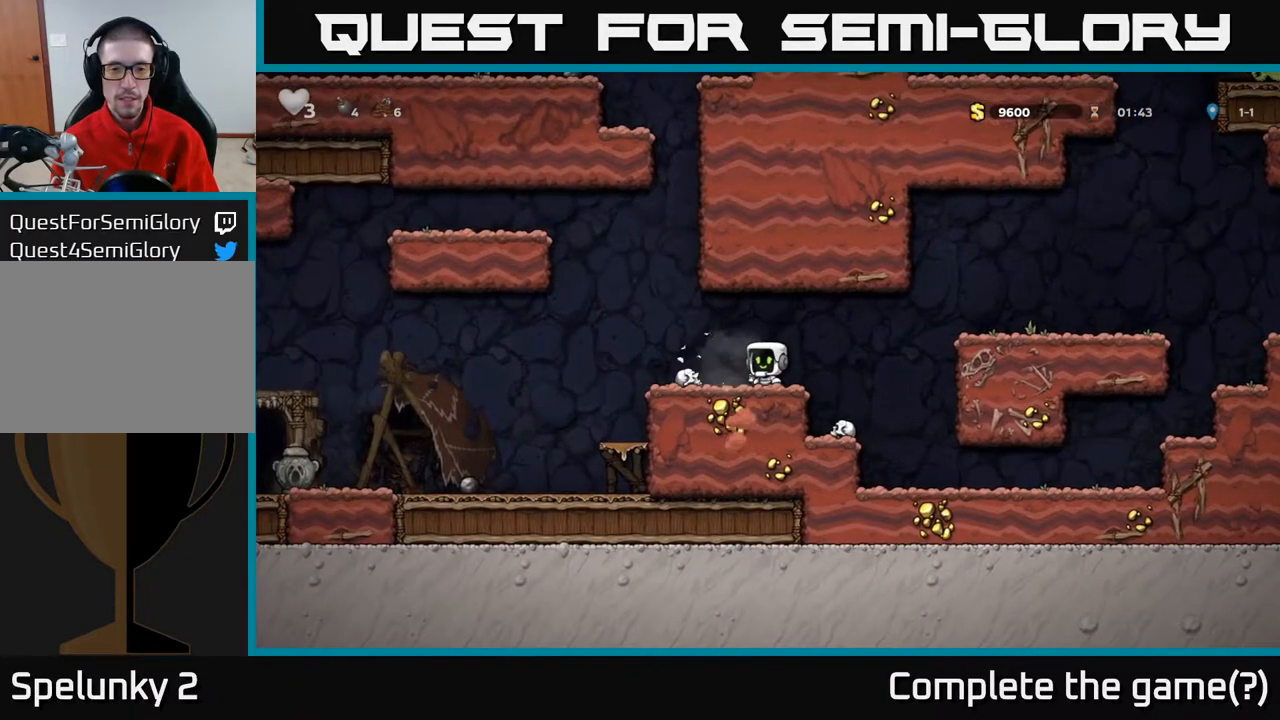
{"buttons": ["DPAD_LEFT"], "left_stick": "center", "right_stick": "center", "events": [[133, "DPAD_LEFT", "down"], [183, "A", "up"]]}
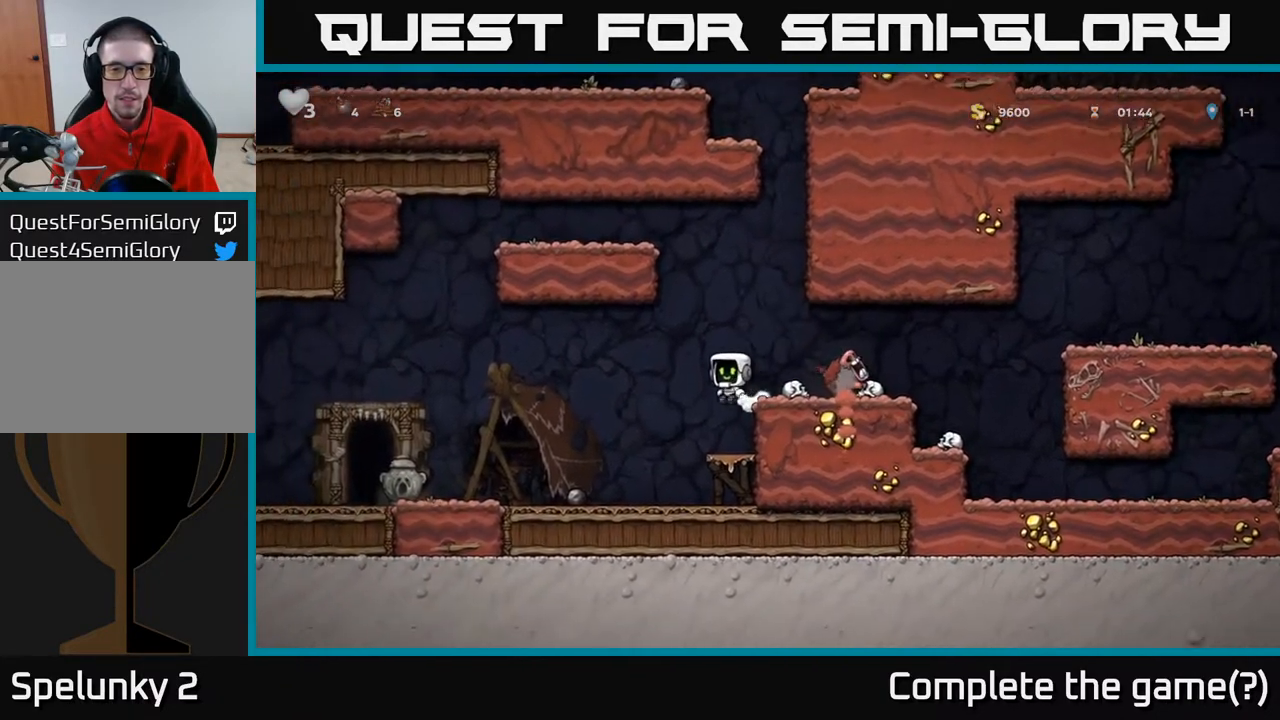
{"buttons": ["DPAD_LEFT"], "left_stick": "center", "right_stick": "center", "events": [[17, "A", "down"], [183, "A", "up"]]}
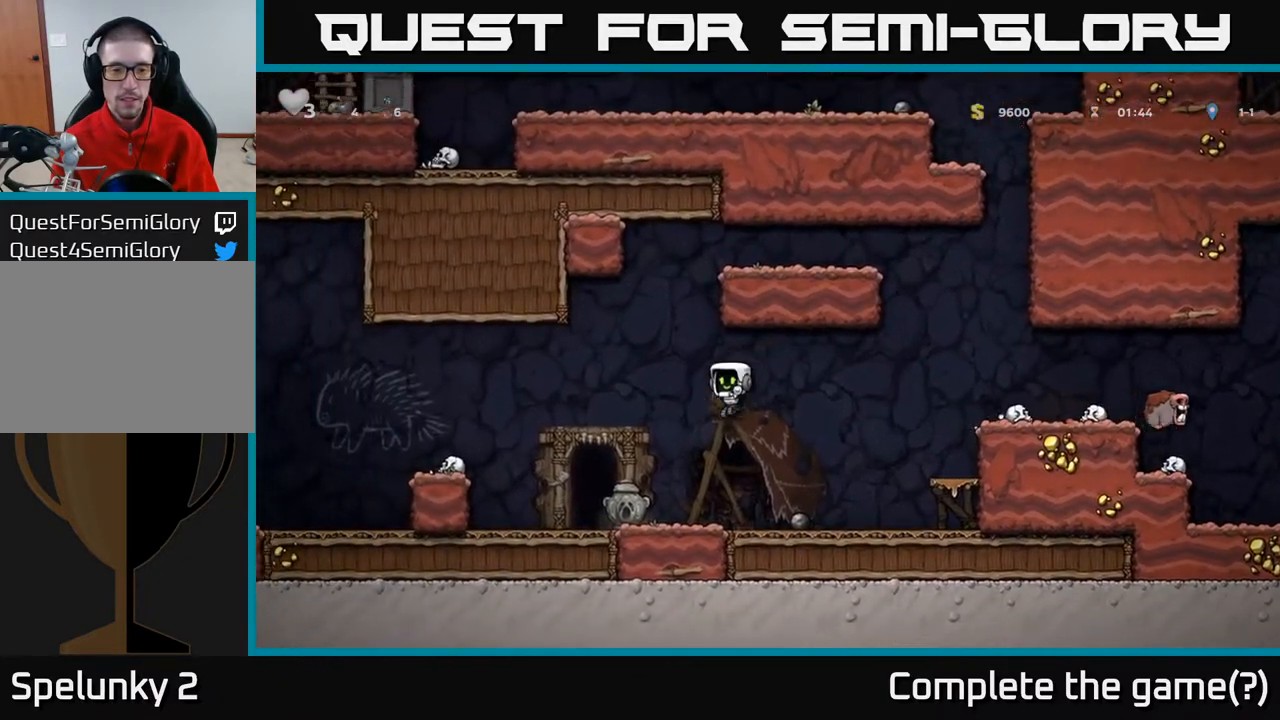
{"buttons": [], "left_stick": "center", "right_stick": "center", "events": [[117, "DPAD_DOWN", "down"], [117, "DPAD_LEFT", "up"], [283, "X", "down"], [333, "DPAD_DOWN", "up"], [350, "X", "up"]]}
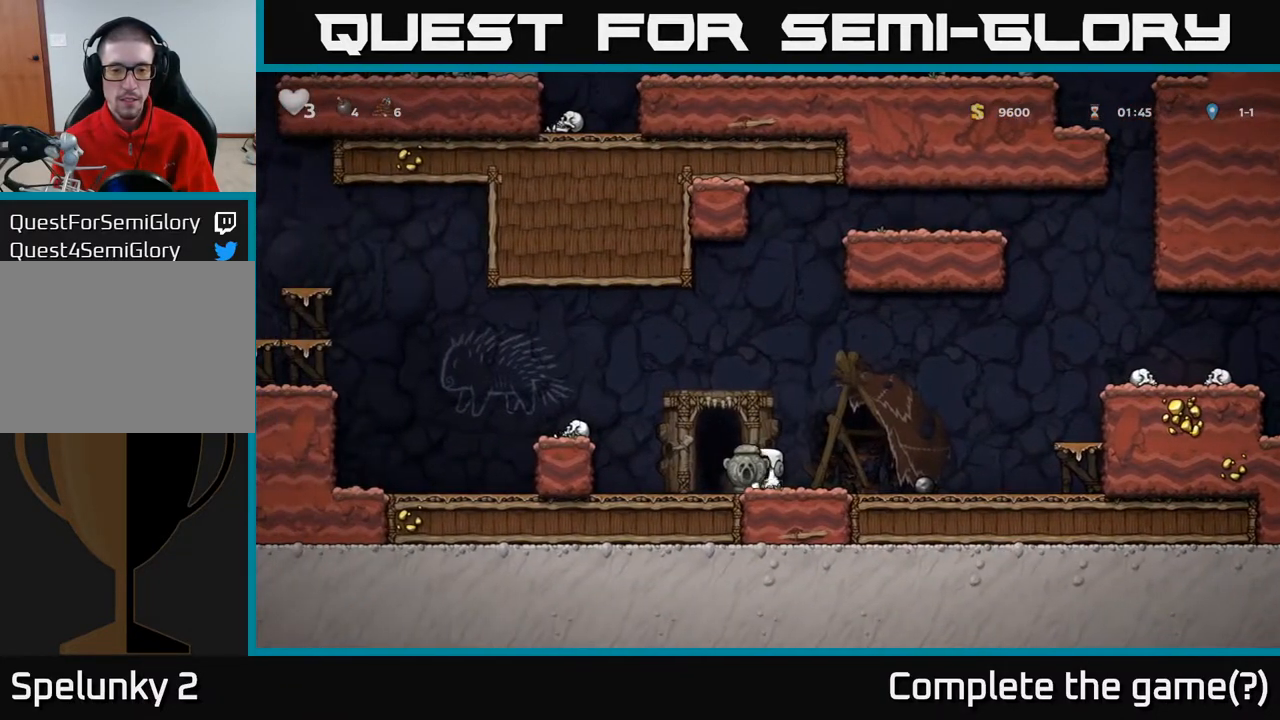
{"buttons": [], "left_stick": "center", "right_stick": "center", "events": [[283, "X", "down"], [350, "X", "up"]]}
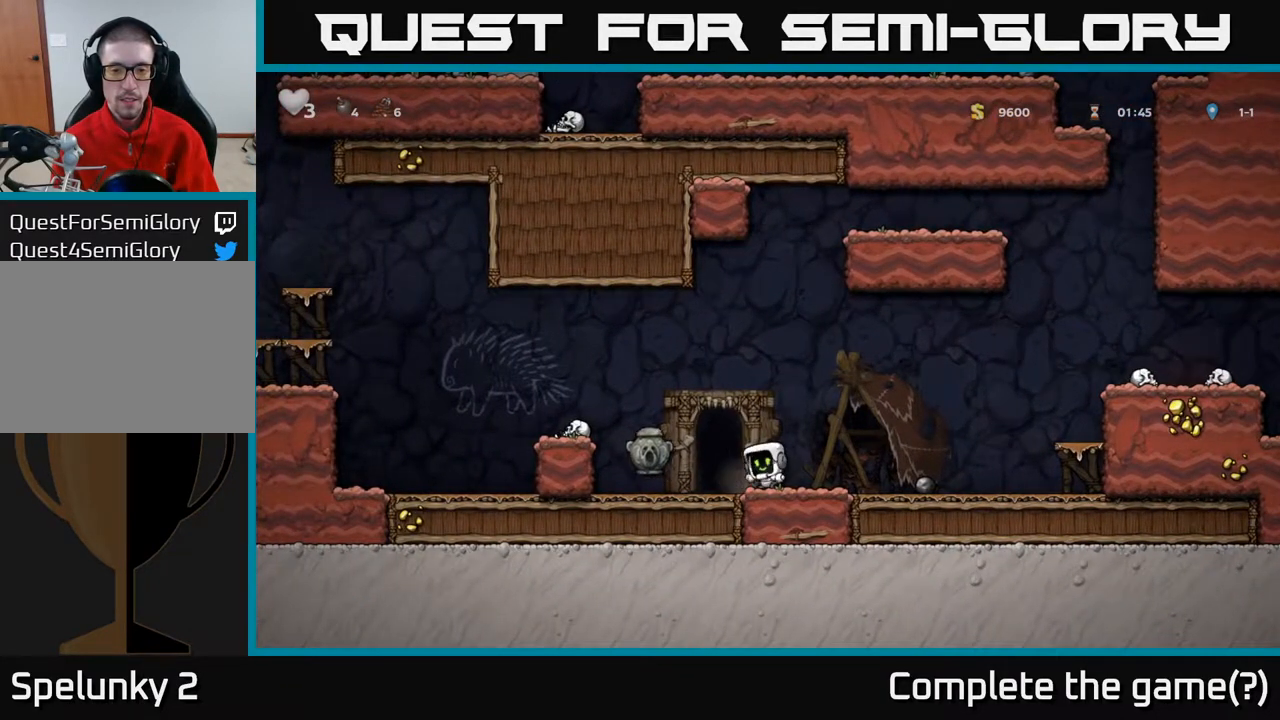
{"buttons": [], "left_stick": "center", "right_stick": "center", "events": [[100, "DPAD_LEFT", "down"], [267, "X", "down"], [367, "X", "up"], [500, "DPAD_LEFT", "up"]]}
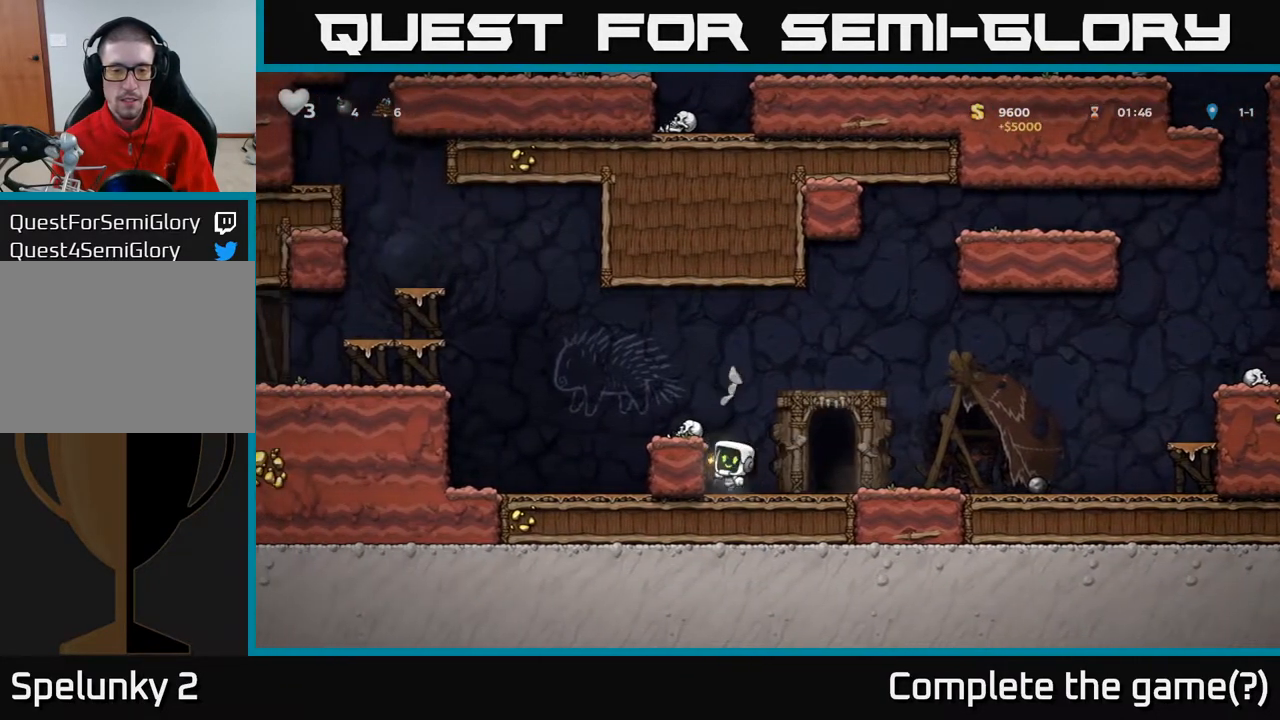
{"buttons": [], "left_stick": "center", "right_stick": "center", "events": [[67, "DPAD_LEFT", "down"], [83, "A", "down"], [250, "A", "up"], [317, "DPAD_LEFT", "up"]]}
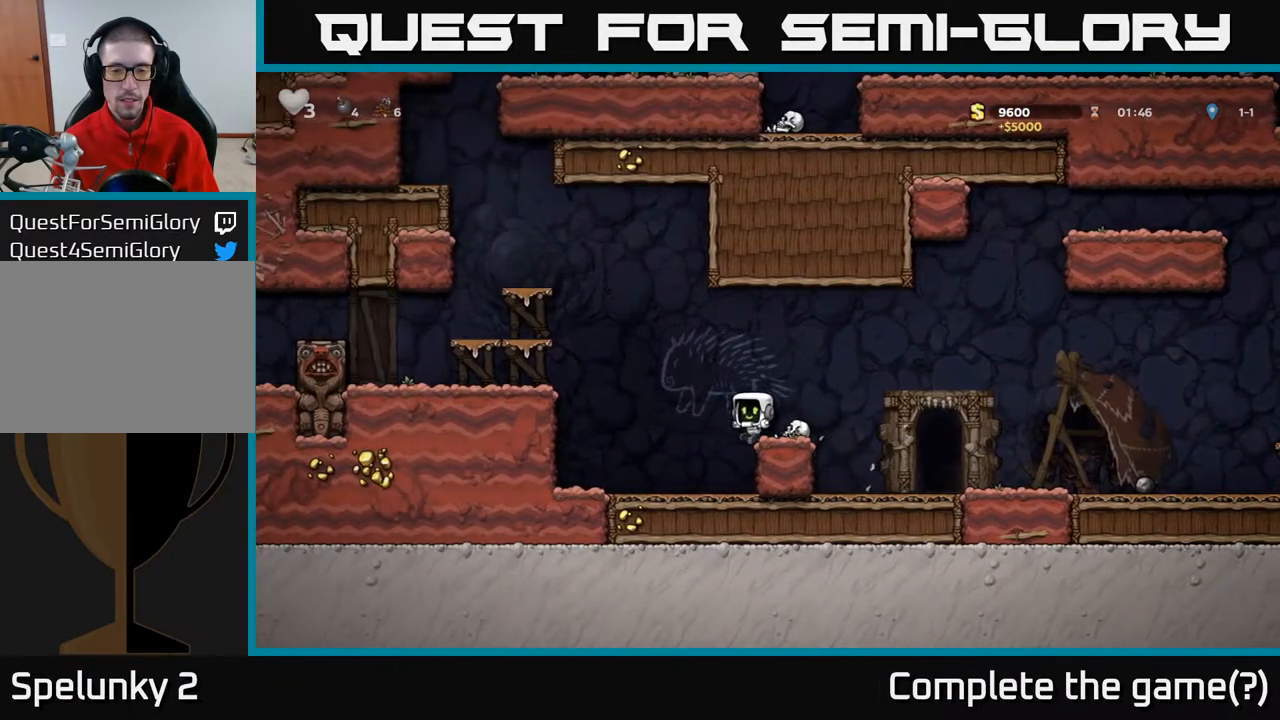
{"buttons": [], "left_stick": "center", "right_stick": "center", "events": [[83, "DPAD_DOWN", "down"], [83, "DPAD_RIGHT", "down"], [133, "DPAD_DOWN", "up"], [217, "DPAD_DOWN", "down"], [250, "DPAD_RIGHT", "up"], [300, "X", "down"], [383, "X", "up"], [417, "DPAD_DOWN", "up"]]}
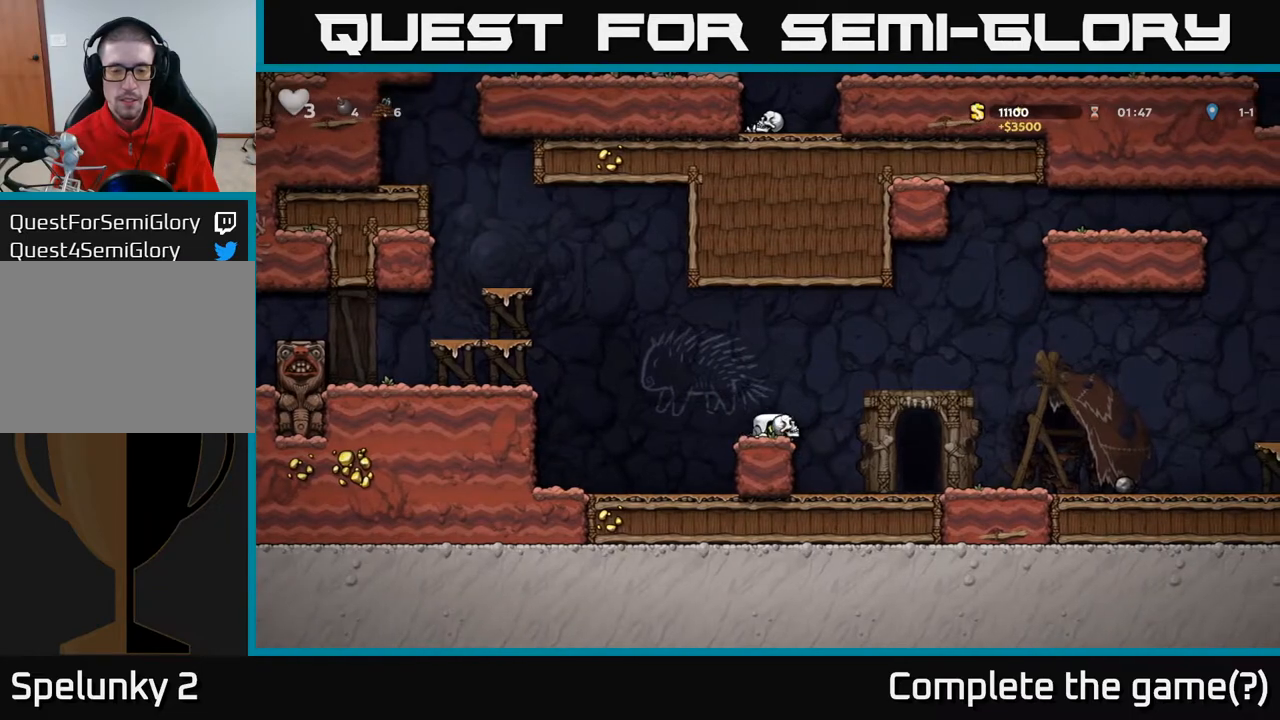
{"buttons": ["L2"], "left_stick": "center", "right_stick": "center", "events": [[50, "DPAD_RIGHT", "down"], [283, "DPAD_RIGHT", "up"], [467, "L2", "down"]]}
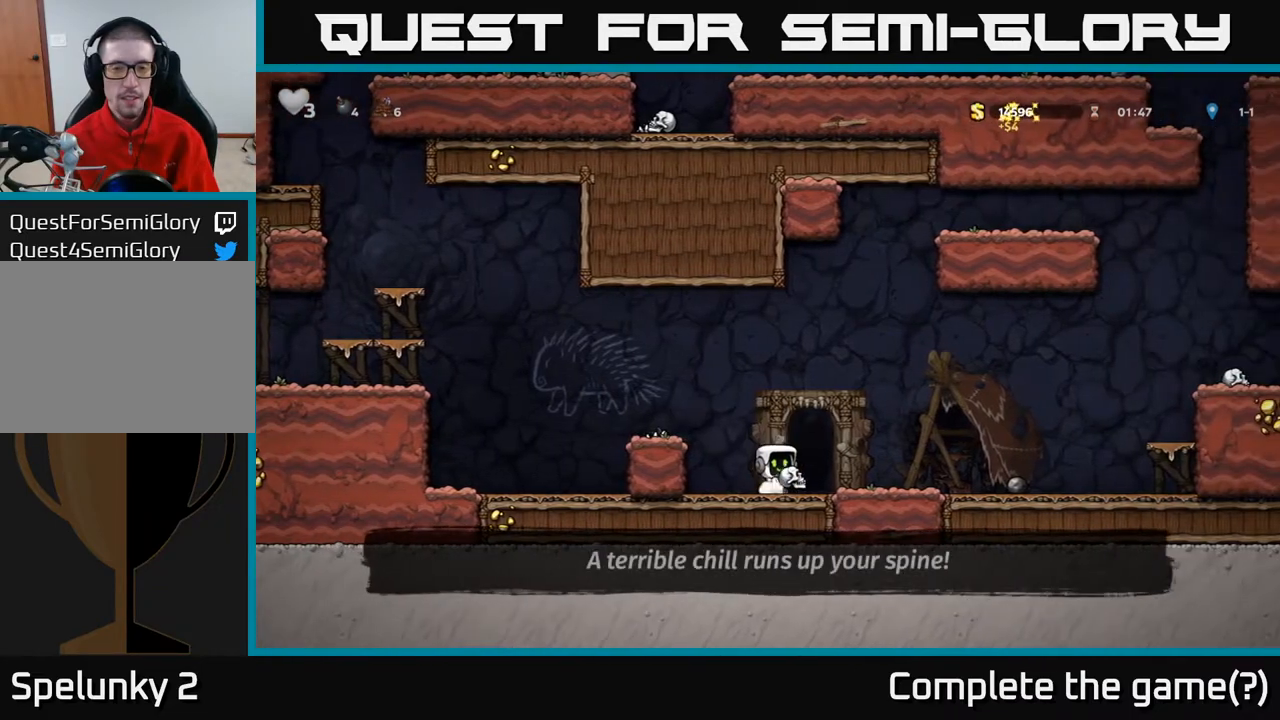
{"buttons": [], "left_stick": "center", "right_stick": "center", "events": [[67, "L2", "up"], [150, "L2", "down"], [250, "L2", "up"], [300, "L2", "down"], [450, "L2", "up"]]}
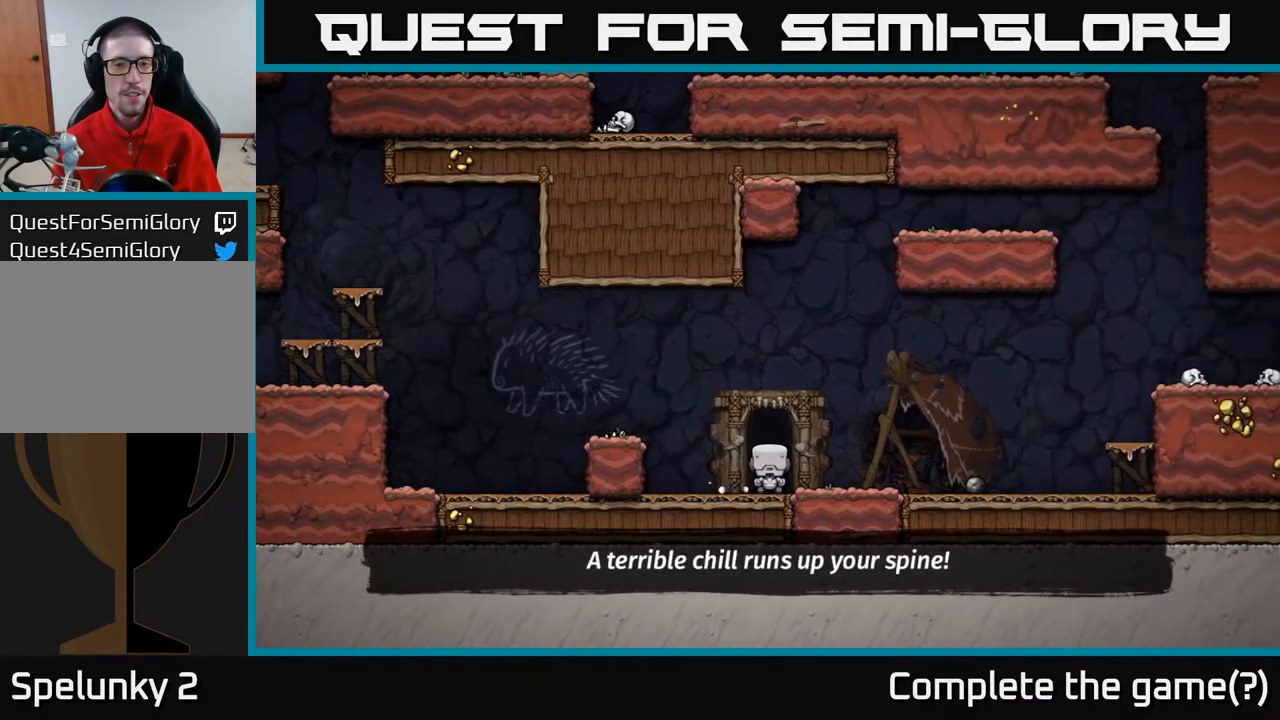
{"buttons": [], "left_stick": "center", "right_stick": "center", "events": []}
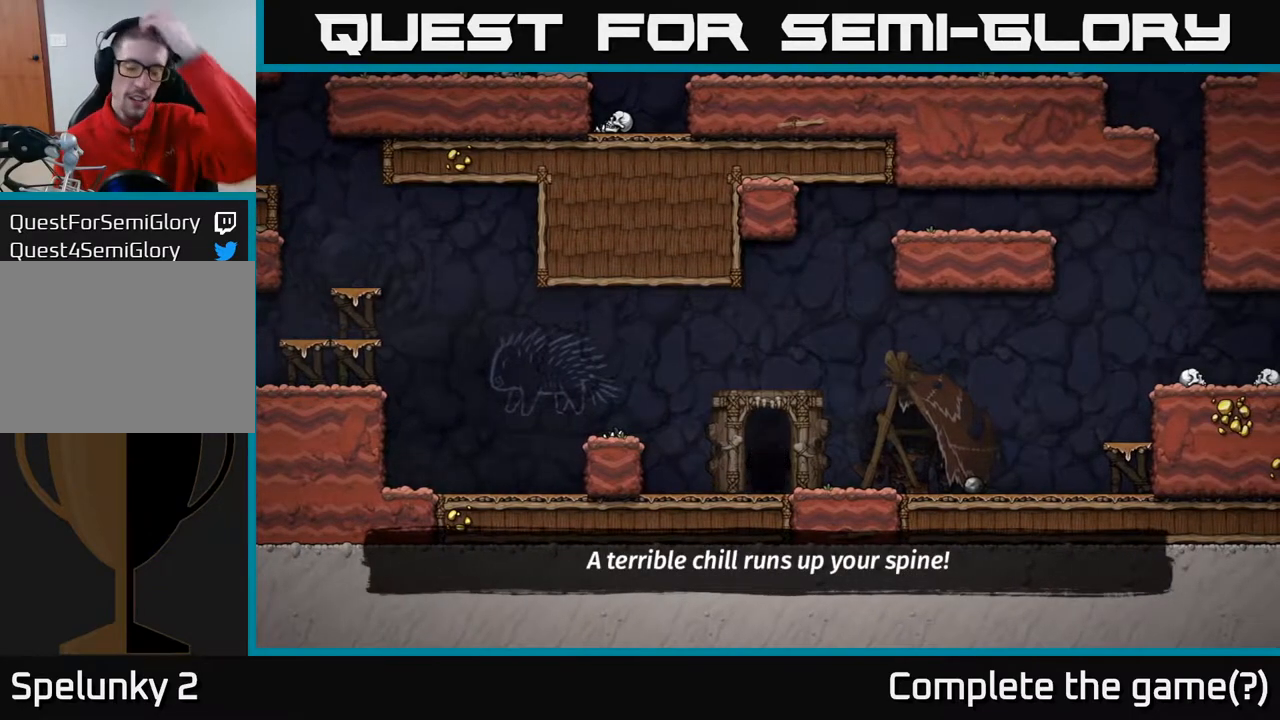
{"buttons": [], "left_stick": "center", "right_stick": "center", "events": []}
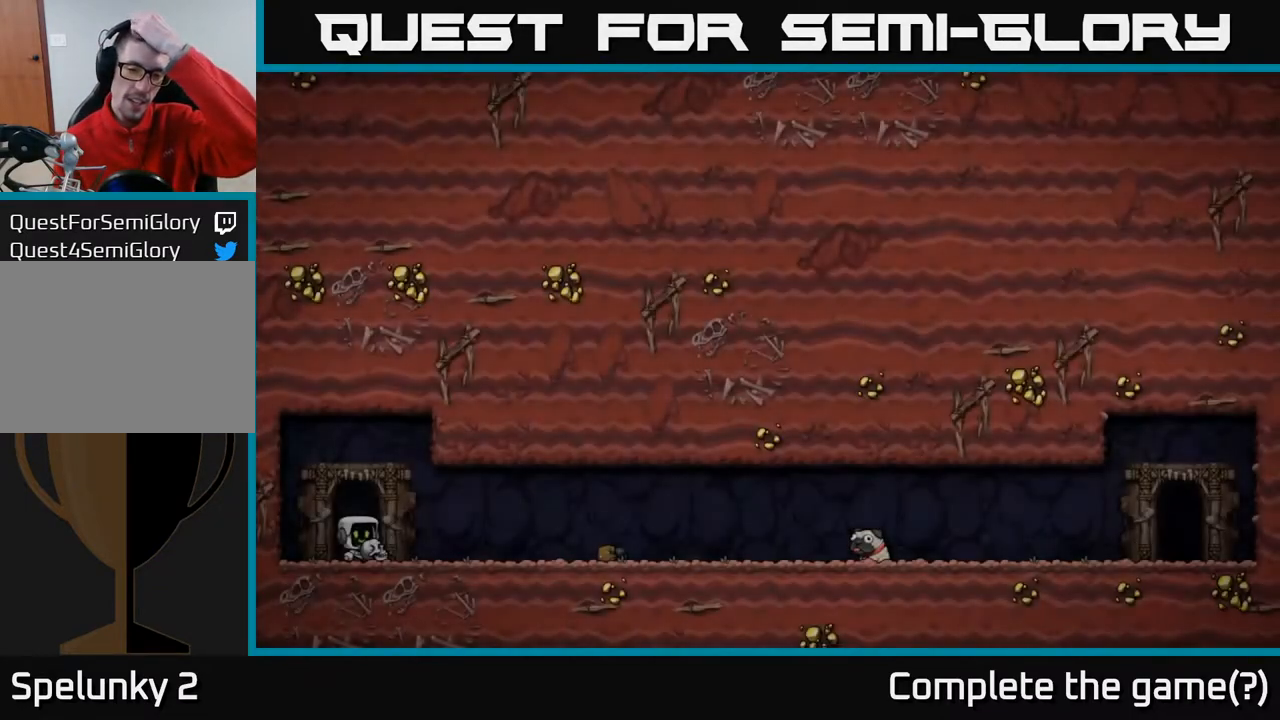
{"buttons": [], "left_stick": "center", "right_stick": "center", "events": []}
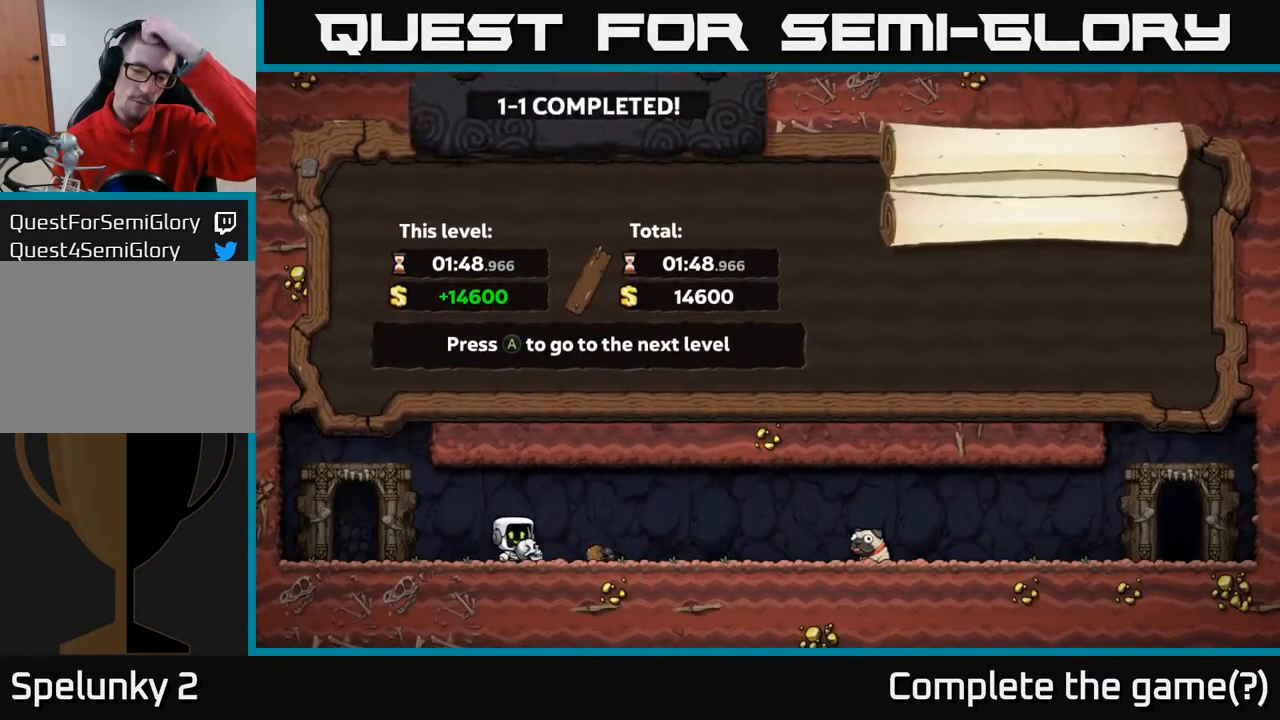
{"buttons": [], "left_stick": "center", "right_stick": "center", "events": []}
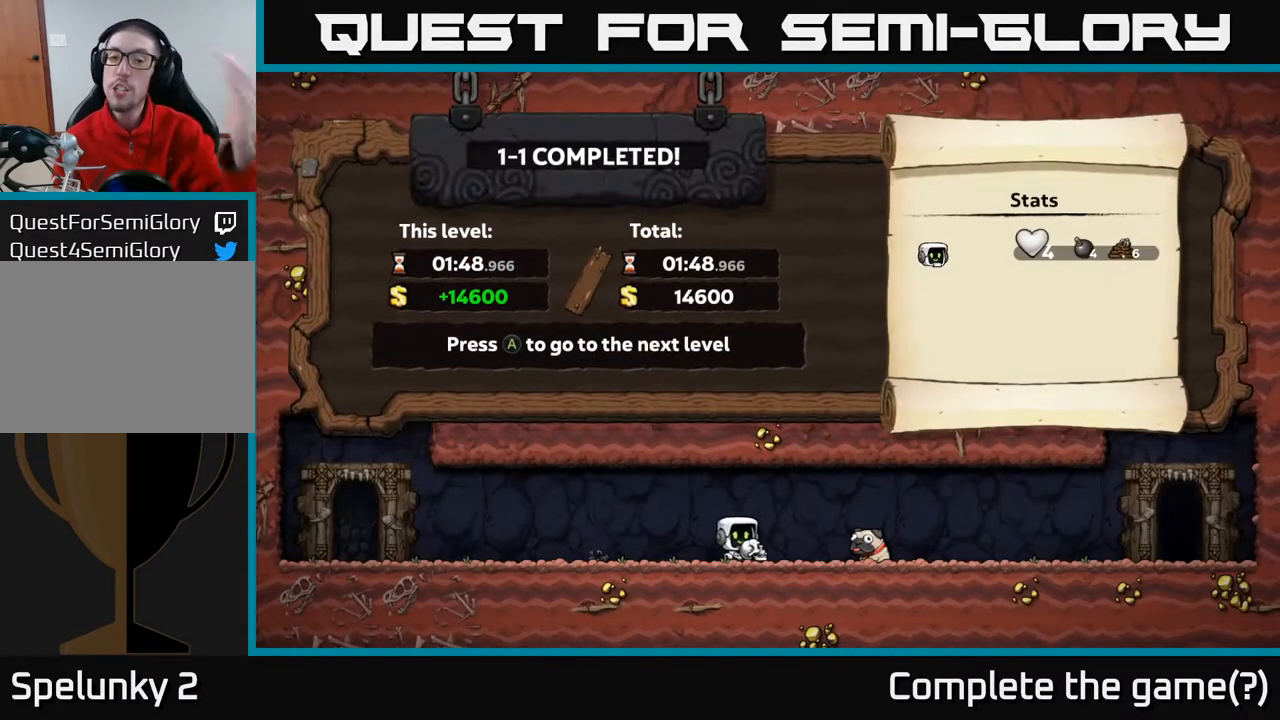
{"buttons": [], "left_stick": "center", "right_stick": "center", "events": []}
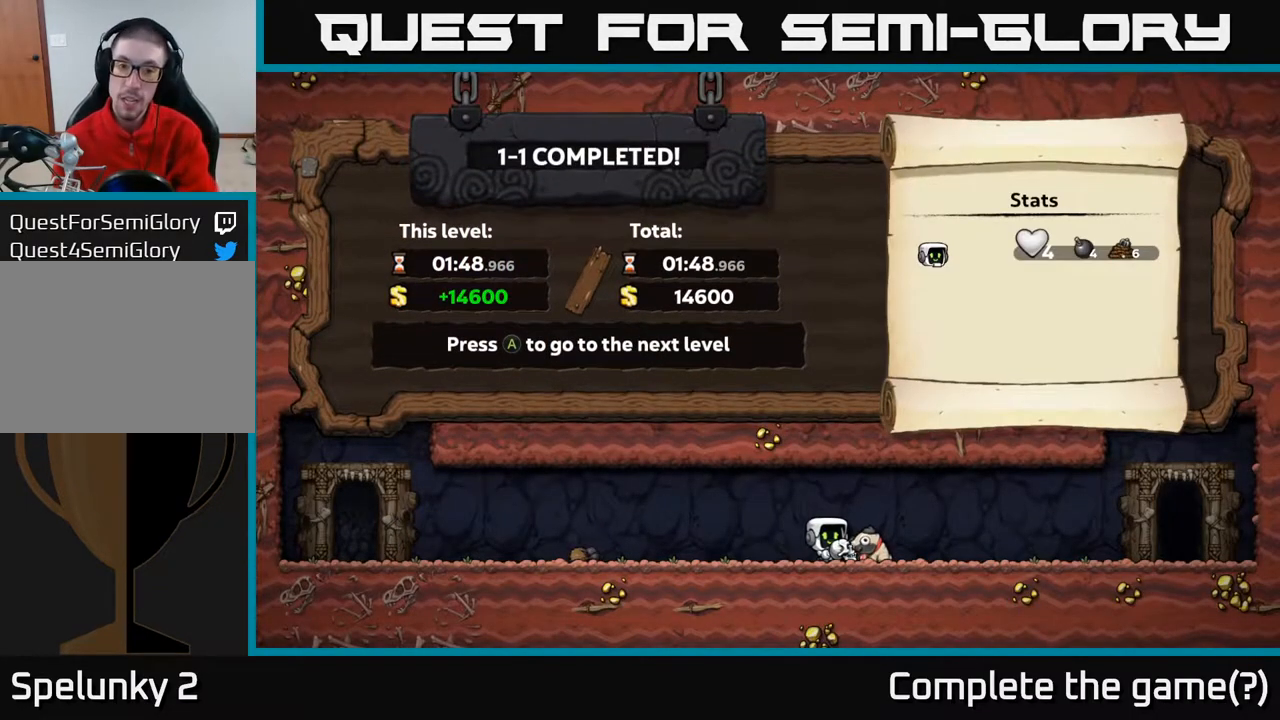
{"buttons": [], "left_stick": "center", "right_stick": "center", "events": []}
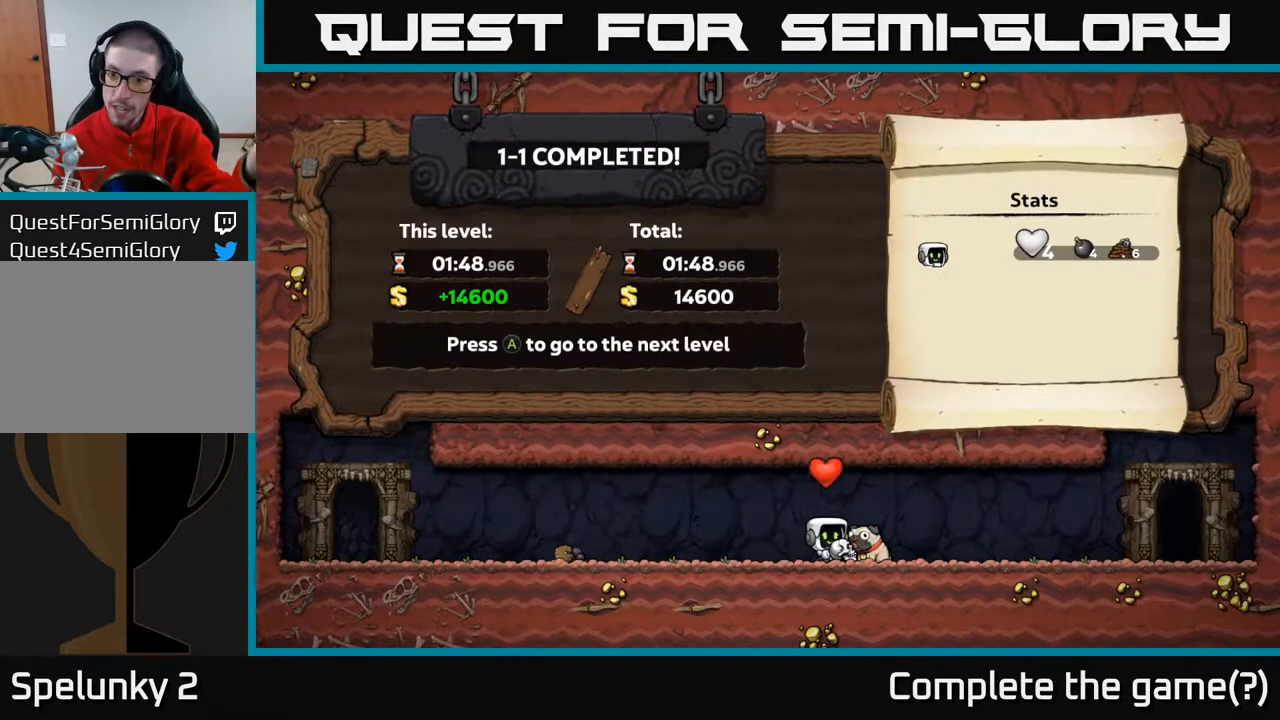
{"buttons": ["A"], "left_stick": "center", "right_stick": "center", "events": [[300, "A", "down"]]}
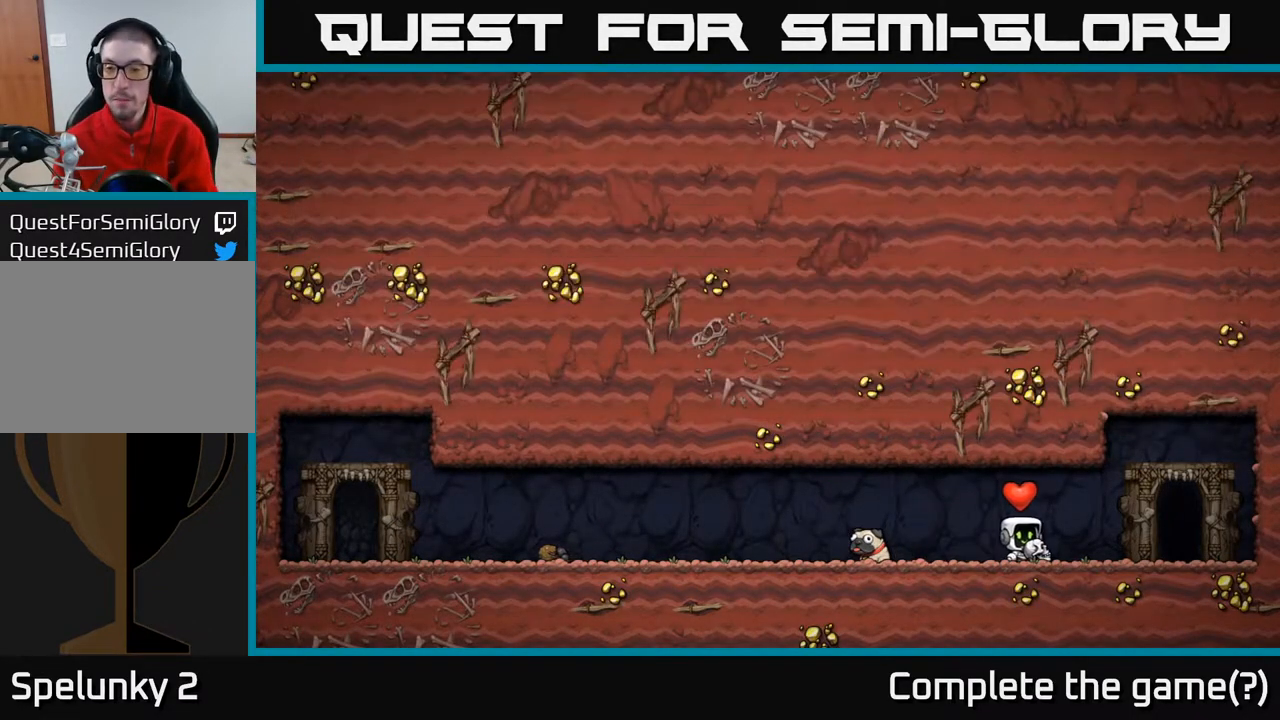
{"buttons": [], "left_stick": "center", "right_stick": "center", "events": [[33, "A", "up"]]}
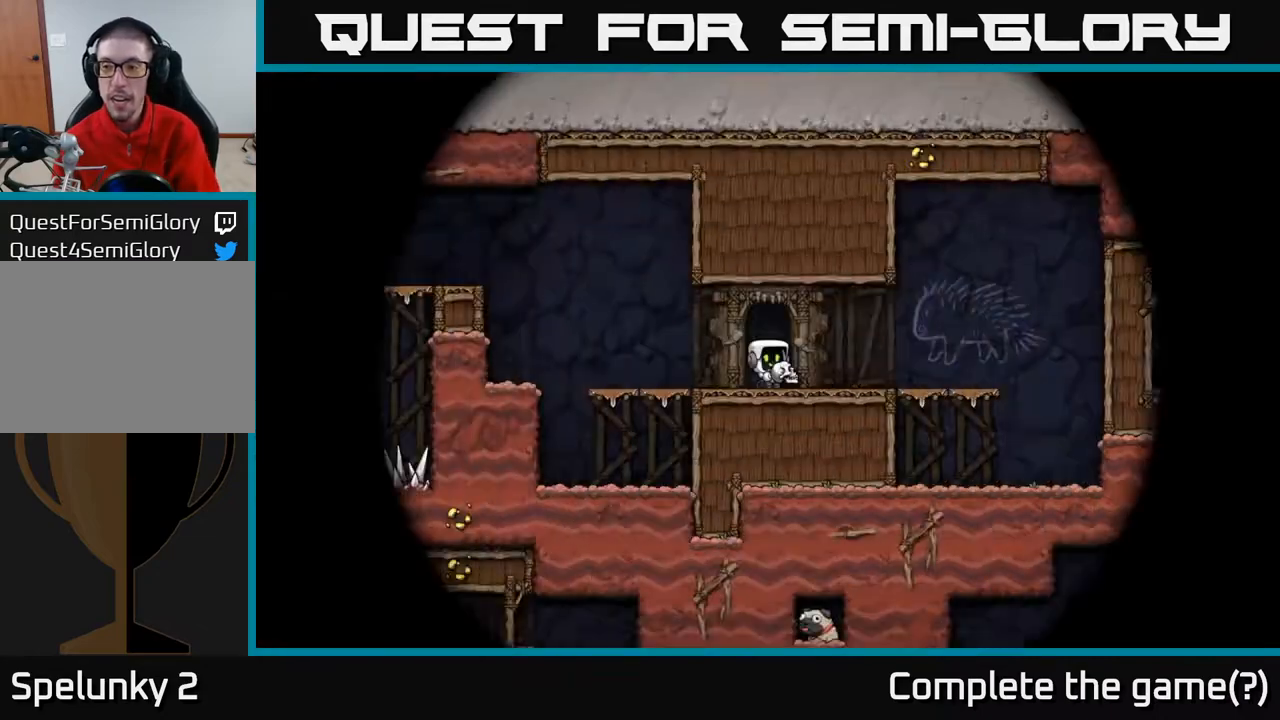
{"buttons": [], "left_stick": "center", "right_stick": "center", "events": []}
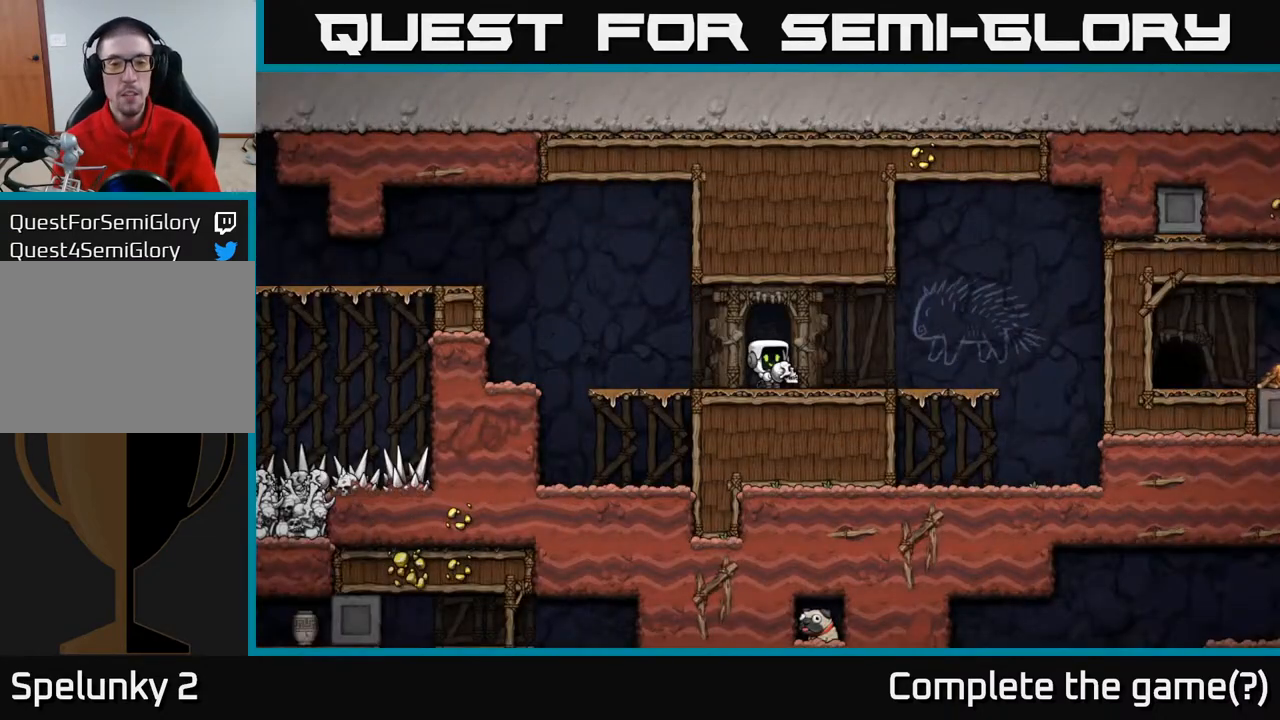
{"buttons": ["DPAD_RIGHT"], "left_stick": "center", "right_stick": "center", "events": [[183, "DPAD_RIGHT", "down"]]}